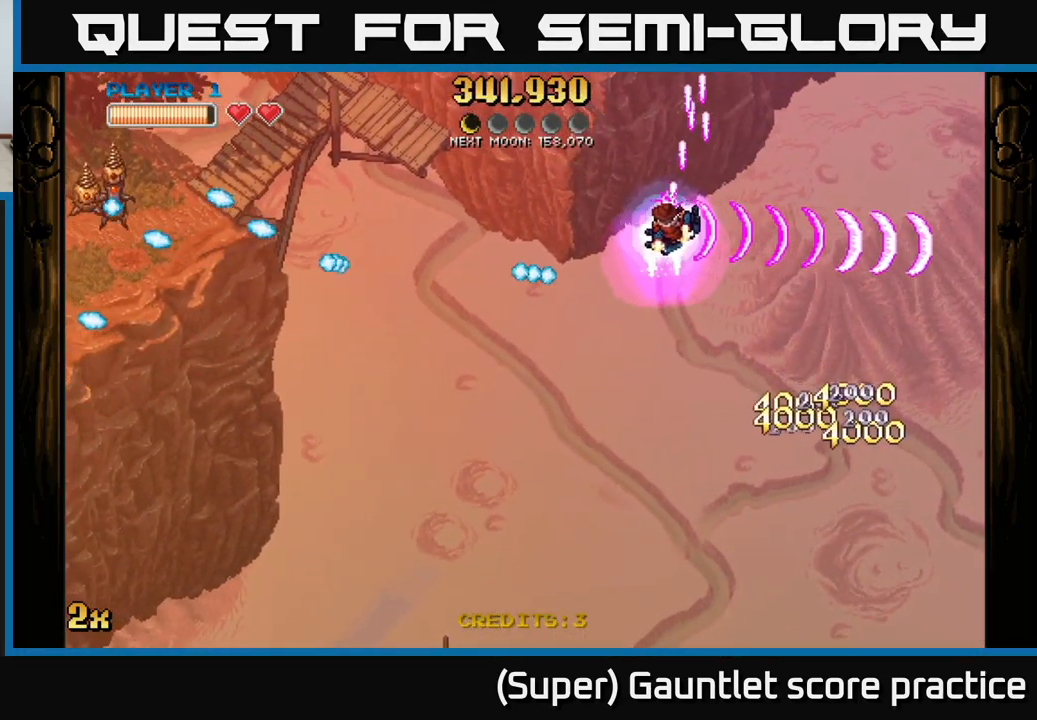
Gameplay with a controller (Xbox layout); each line is a JSON object with the inputs held at the frame after it. "events" lists button and stick changes between this image and that frame as [ms after this image, input, new state], when the widget could be followed in between. Not read: right_stick.
{"buttons": ["A"], "left_stick": "left", "events": [[166, "left_stick", "left"], [216, "X", "down"], [350, "X", "up"]]}
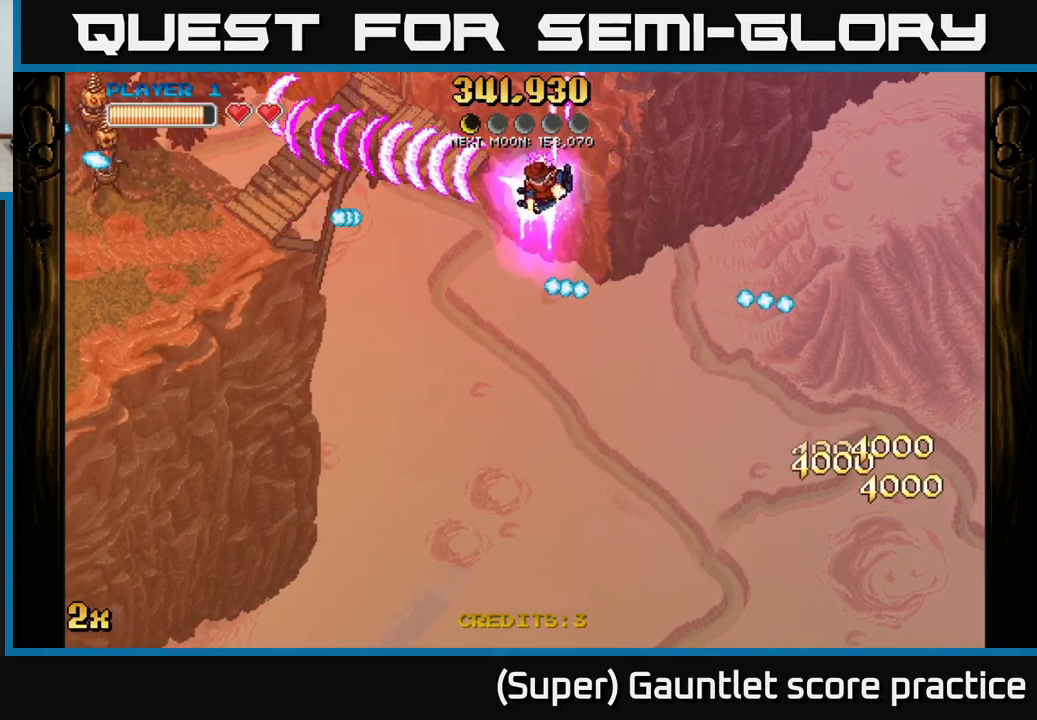
{"buttons": ["A"], "left_stick": "down-left", "events": [[150, "left_stick", "down"], [433, "left_stick", "down-left"]]}
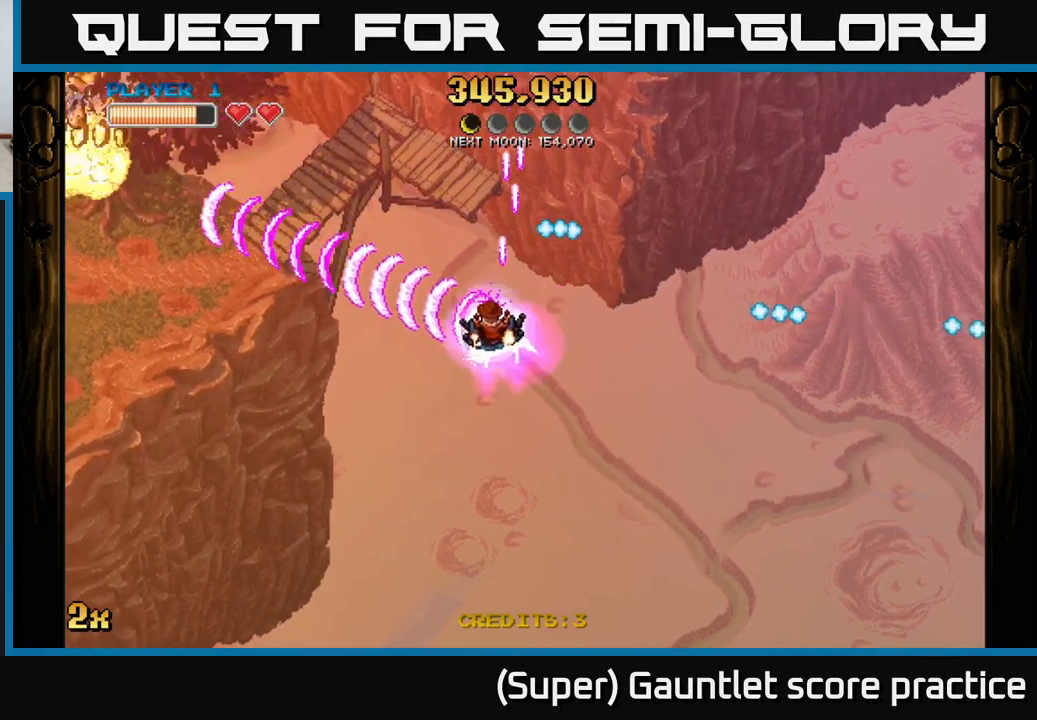
{"buttons": ["A"], "left_stick": "up-left", "events": [[283, "left_stick", "up-left"], [317, "X", "down"], [450, "X", "up"]]}
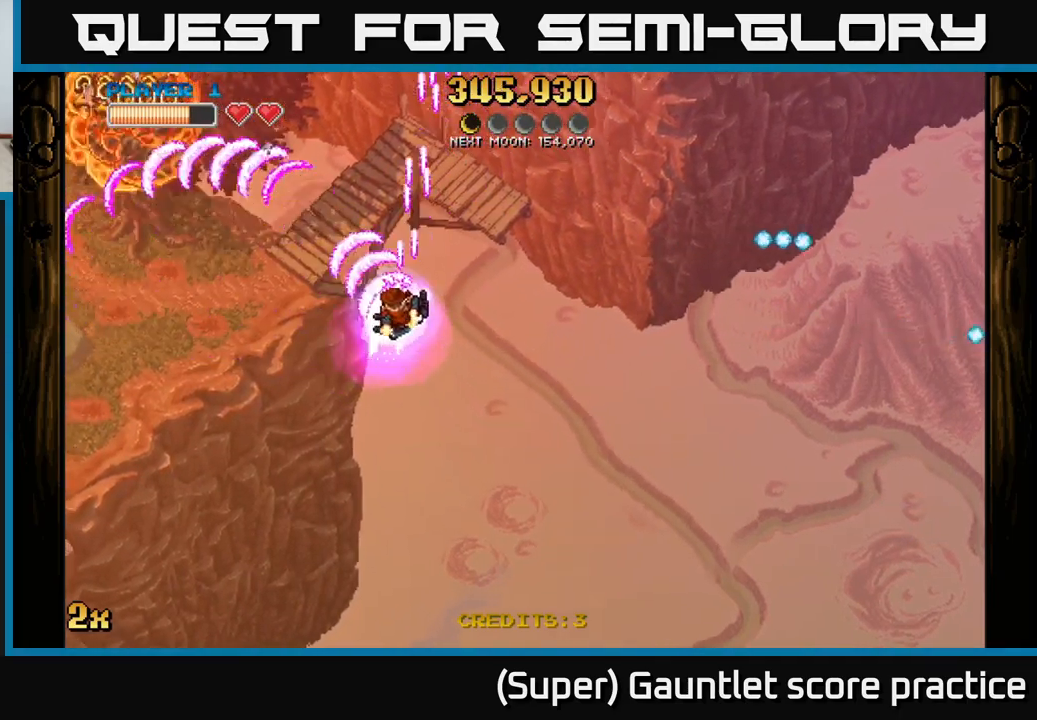
{"buttons": ["A"], "left_stick": "left", "events": [[33, "left_stick", "left"]]}
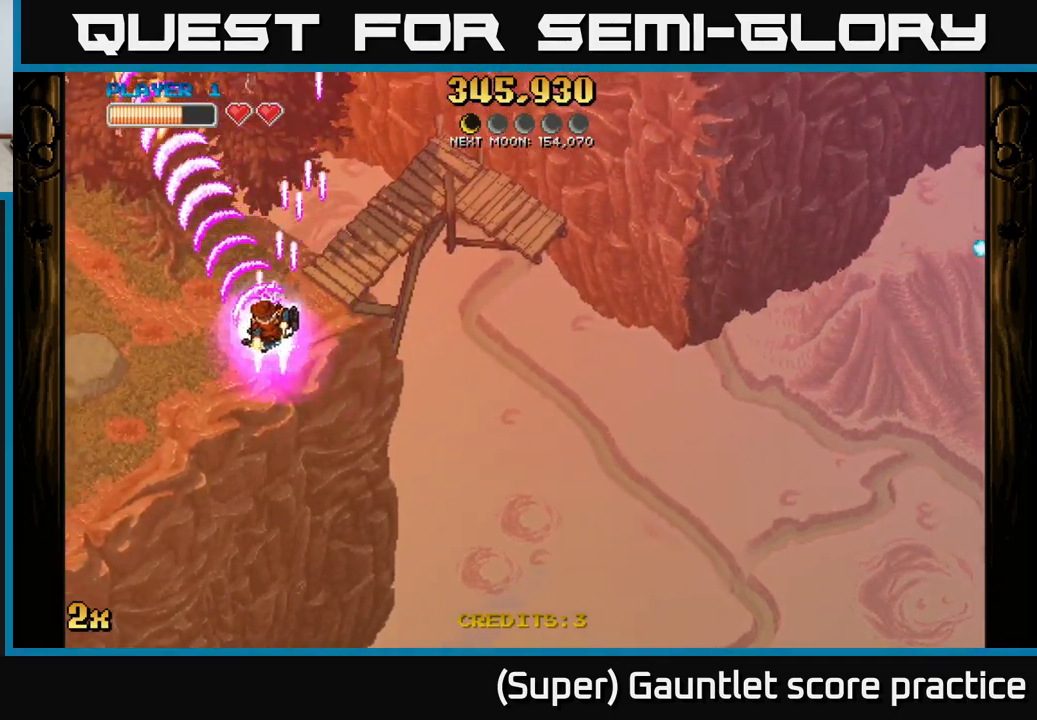
{"buttons": ["A"], "left_stick": "up", "events": [[150, "left_stick", "up-left"], [300, "left_stick", "up"]]}
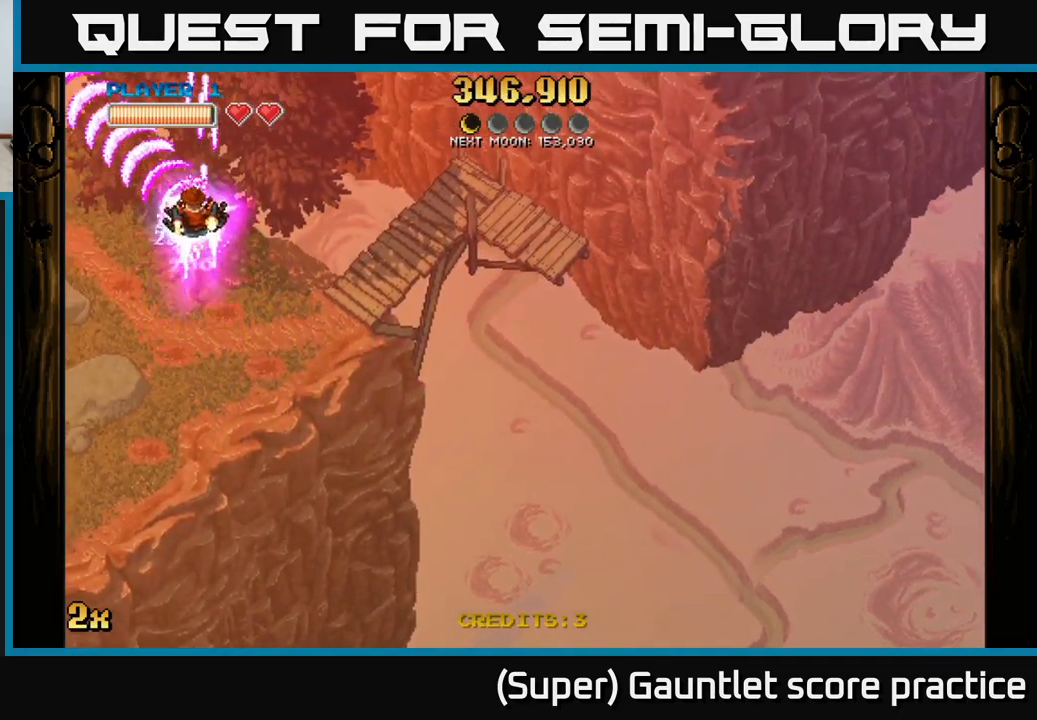
{"buttons": ["A"], "left_stick": "down-left", "events": [[33, "left_stick", "down-left"]]}
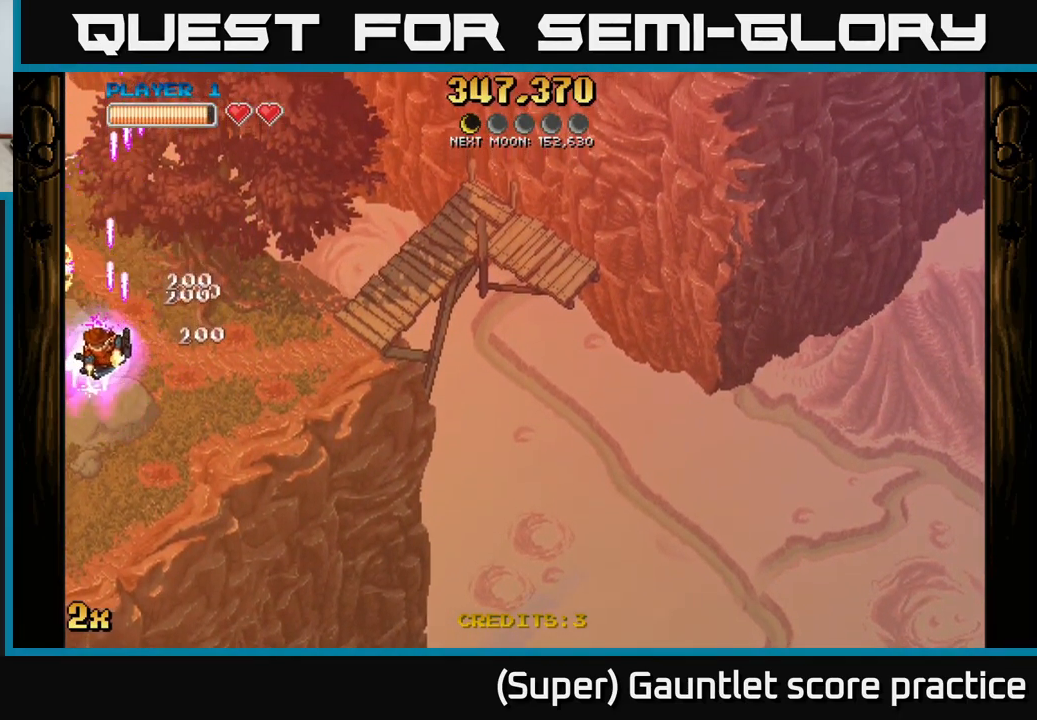
{"buttons": ["A"], "left_stick": "down-left", "events": []}
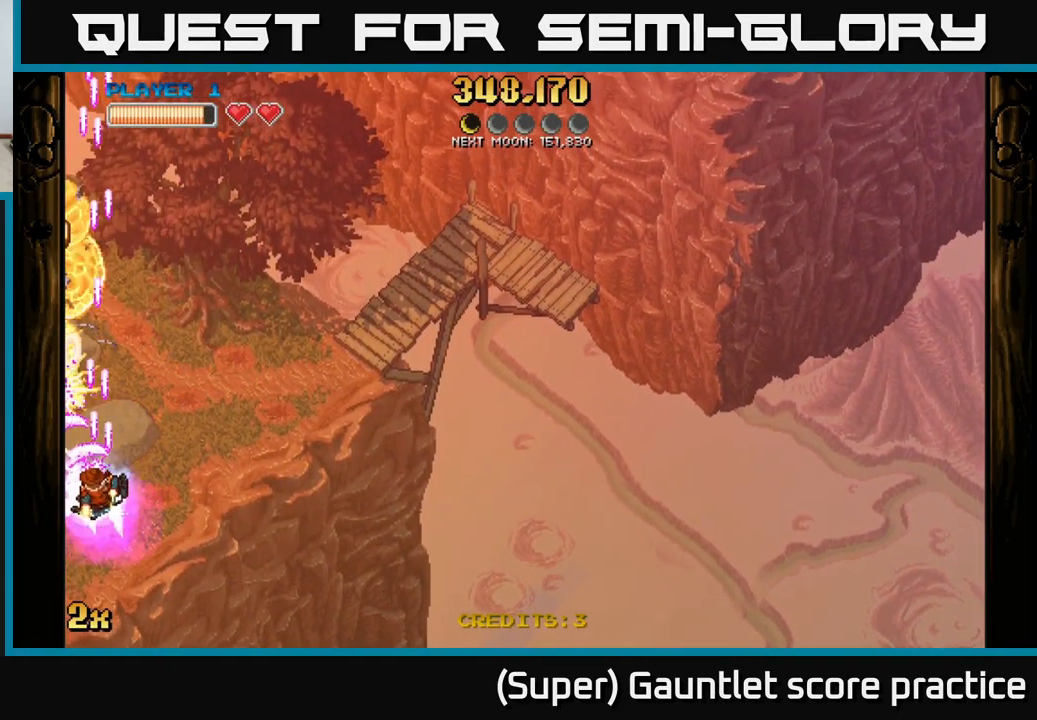
{"buttons": ["A"], "left_stick": "up-left", "events": [[450, "left_stick", "up-left"]]}
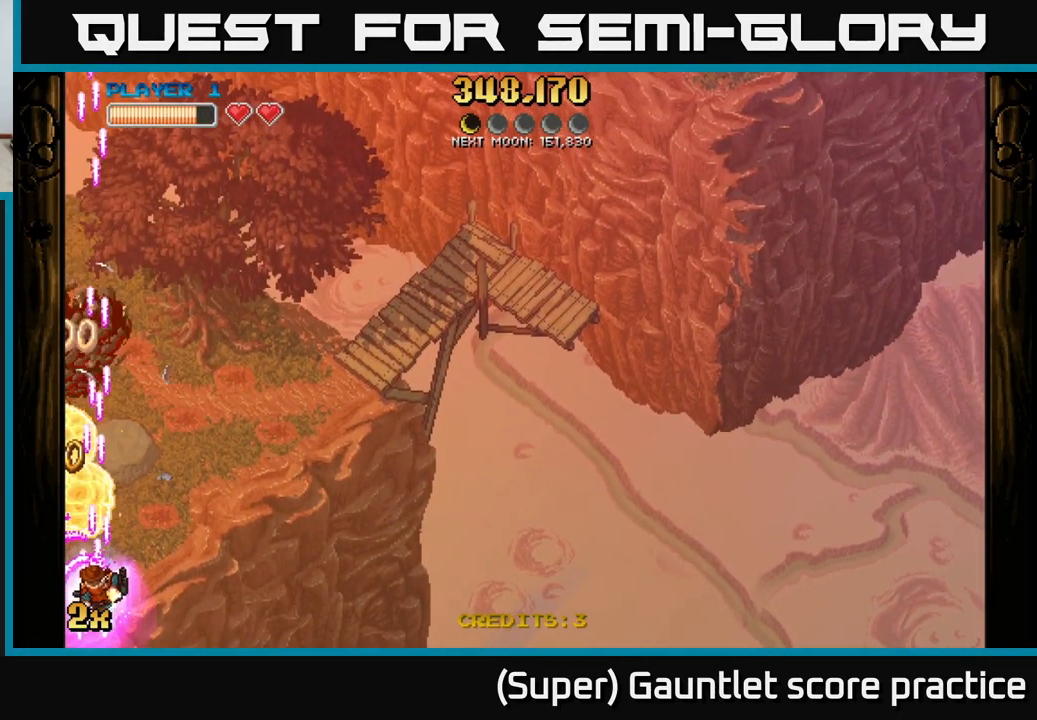
{"buttons": ["A", "X"], "left_stick": "up-right", "events": [[133, "left_stick", "up"], [333, "X", "down"], [367, "left_stick", "up-right"]]}
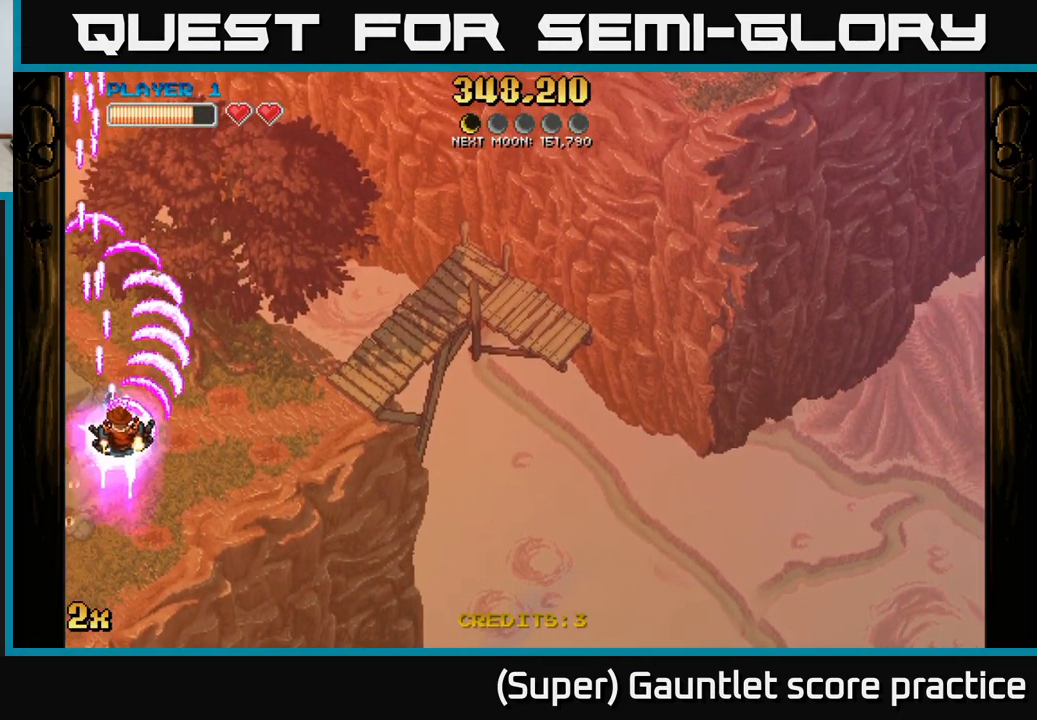
{"buttons": ["A"], "left_stick": "up-left", "events": [[33, "X", "up"], [150, "left_stick", "down-right"], [367, "left_stick", "down-left"], [433, "left_stick", "up-left"]]}
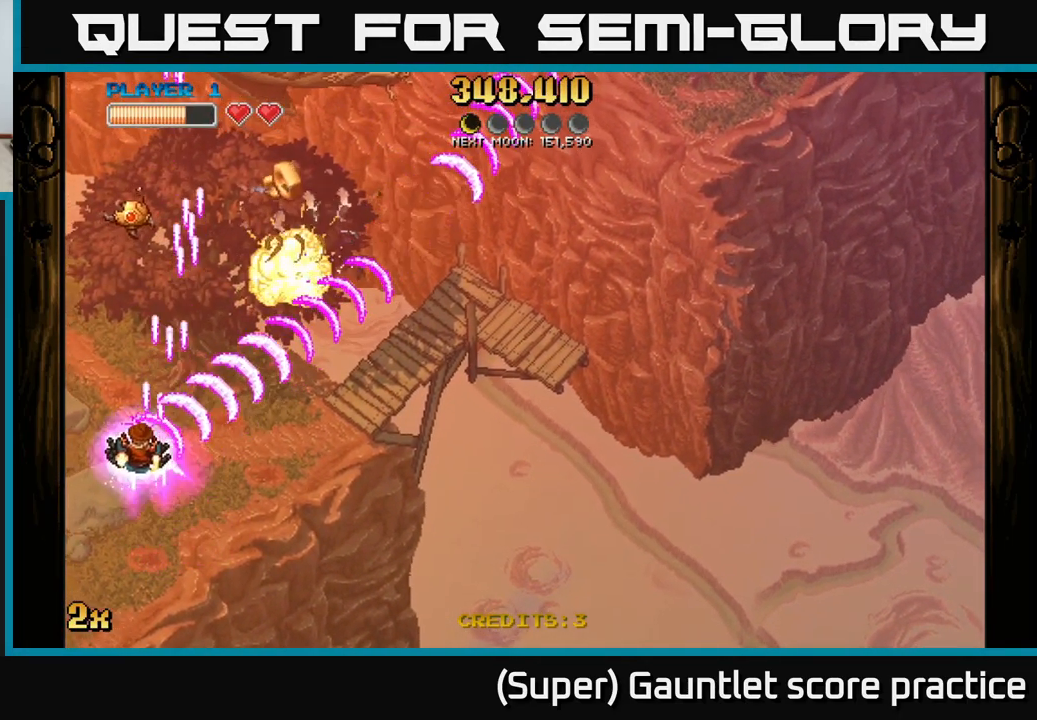
{"buttons": ["A"], "left_stick": "up", "events": [[466, "left_stick", "up"]]}
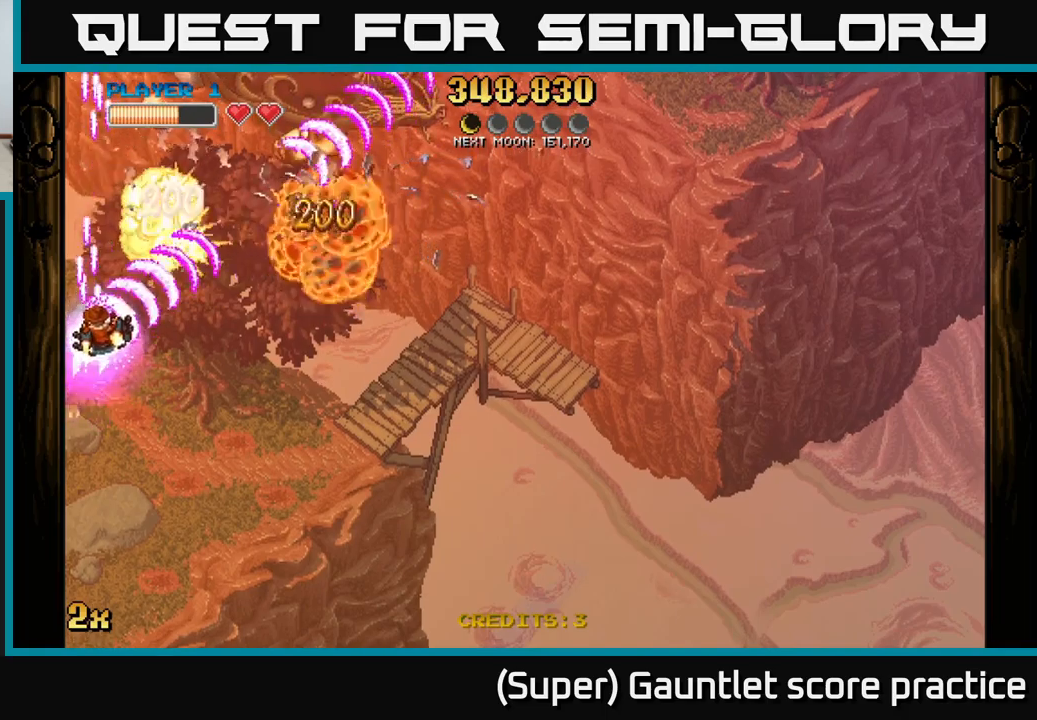
{"buttons": ["A"], "left_stick": "right", "events": [[17, "left_stick", "up-right"], [150, "left_stick", "right"]]}
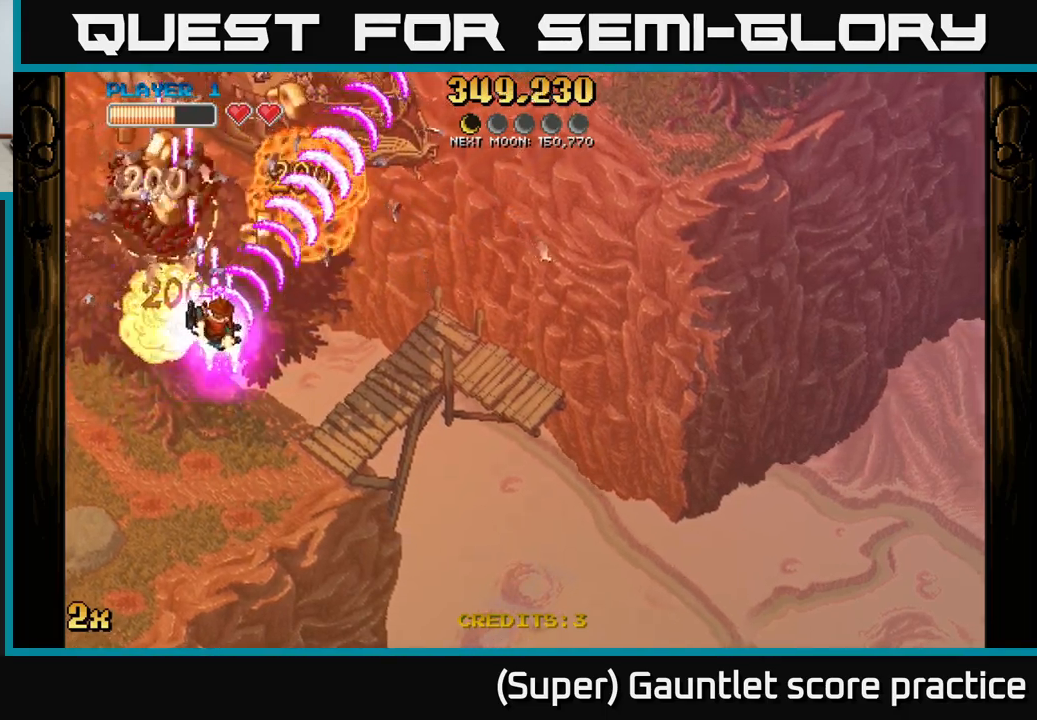
{"buttons": ["A"], "left_stick": "right", "events": [[117, "left_stick", "up-left"], [450, "left_stick", "right"]]}
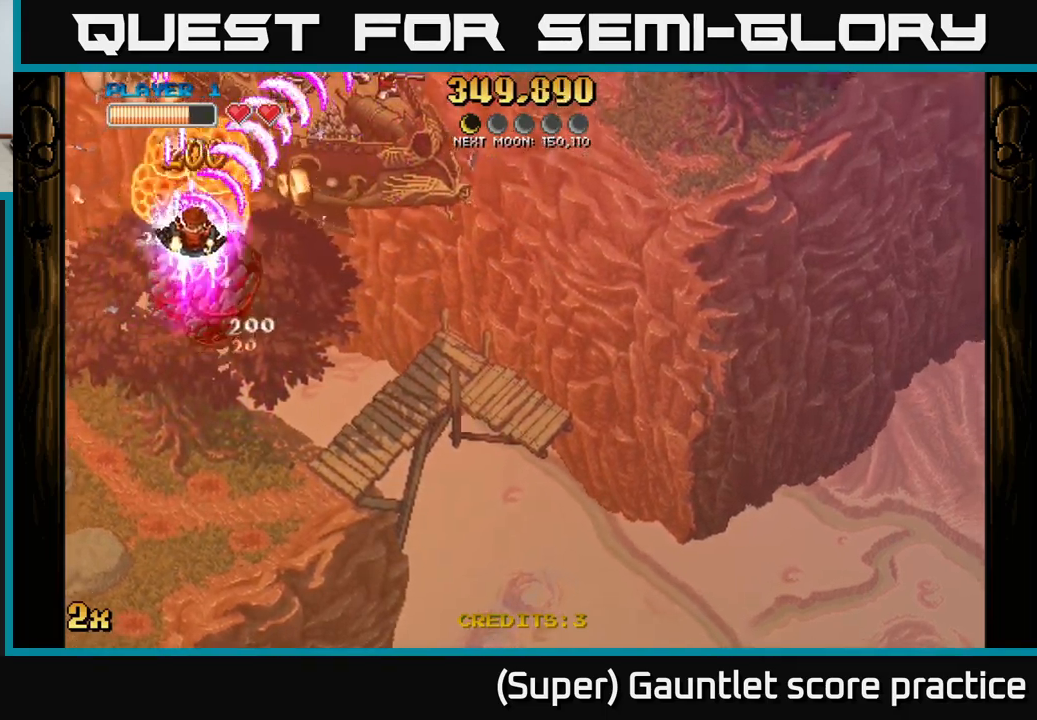
{"buttons": ["A"], "left_stick": "down-left", "events": [[34, "left_stick", "down-right"], [334, "left_stick", "down-left"], [400, "A", "up"], [500, "A", "down"]]}
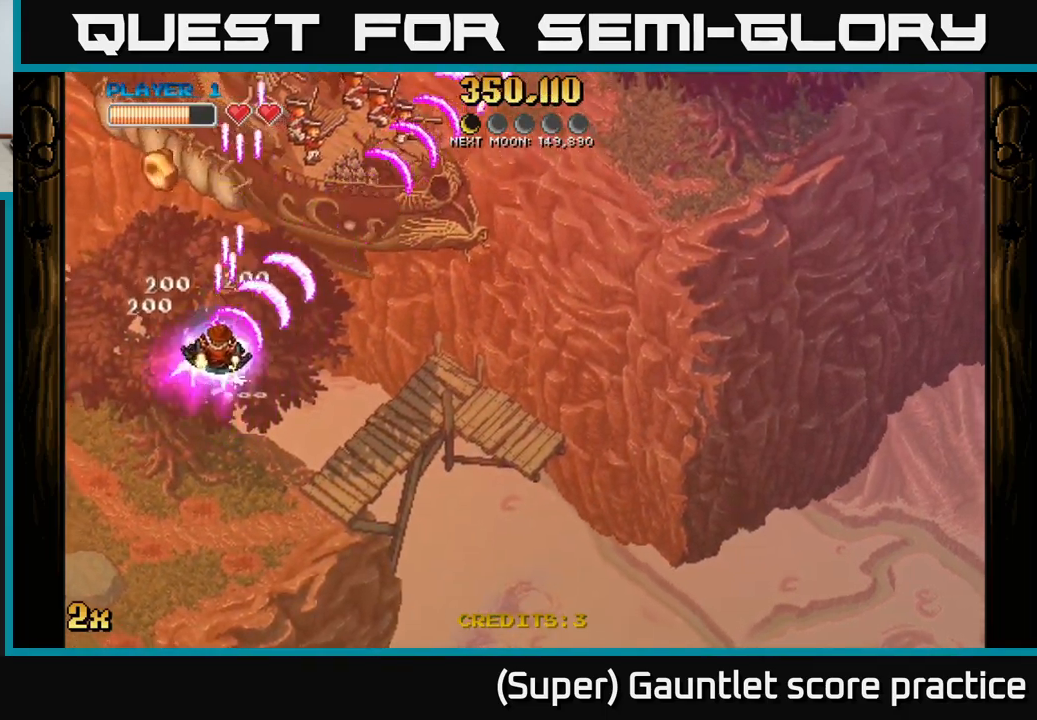
{"buttons": ["A"], "left_stick": "down", "events": [[67, "left_stick", "down"], [167, "left_stick", "down-right"], [400, "left_stick", "down"]]}
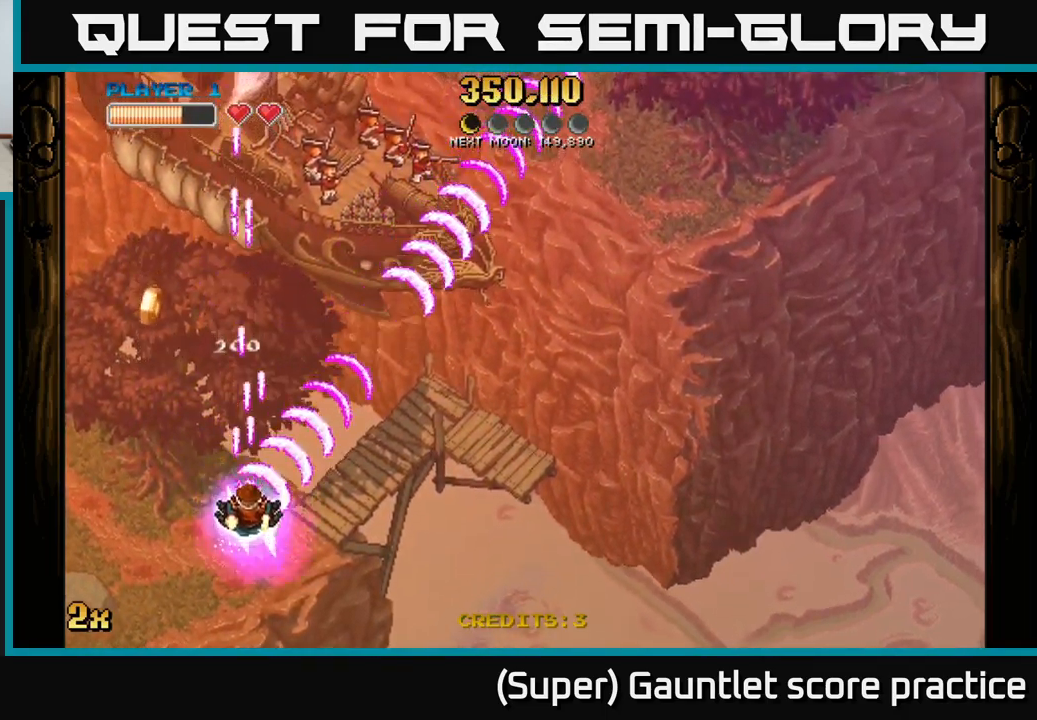
{"buttons": ["A"], "left_stick": "center", "events": [[284, "left_stick", "center"]]}
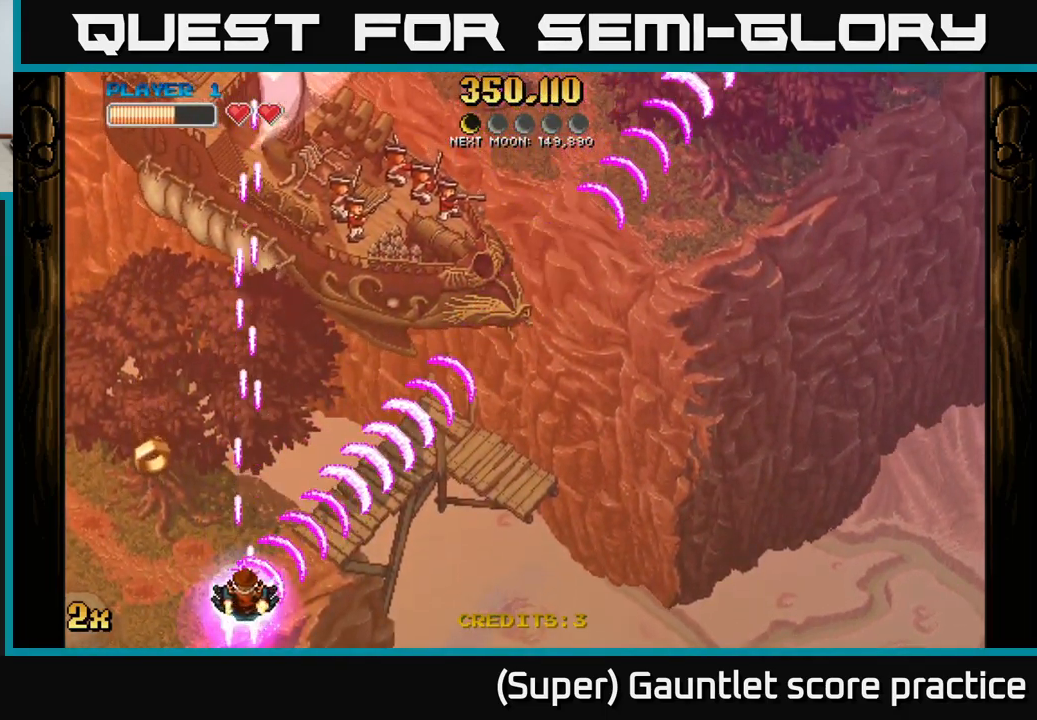
{"buttons": ["A"], "left_stick": "center", "events": [[167, "left_stick", "left"], [350, "left_stick", "center"]]}
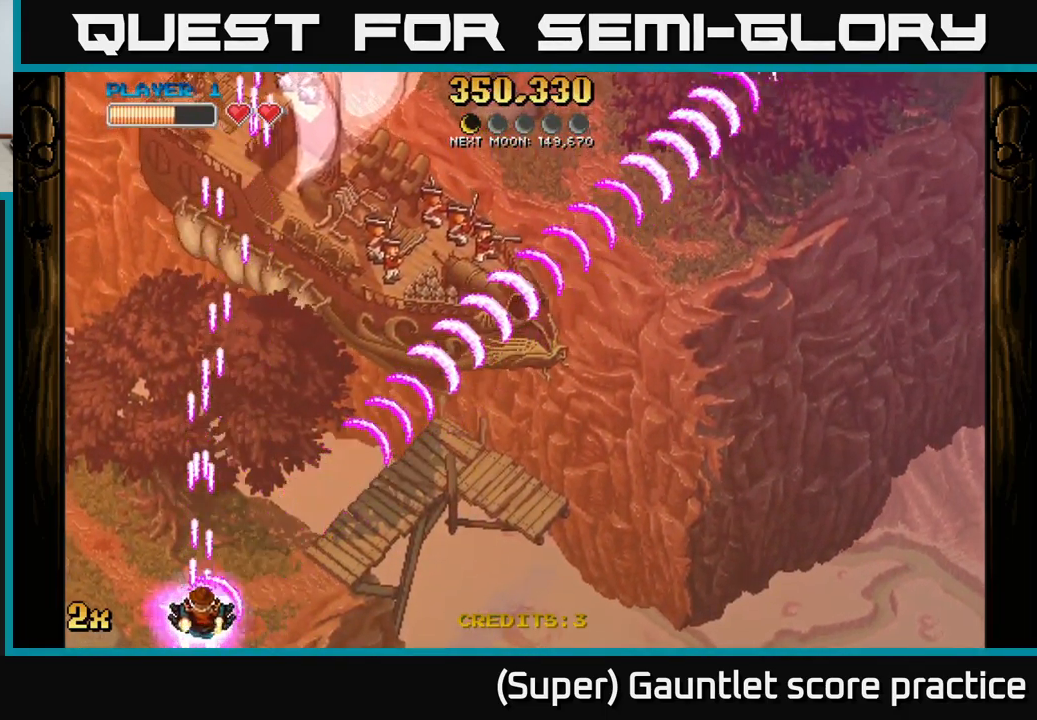
{"buttons": ["A", "X"], "left_stick": "up", "events": [[34, "left_stick", "right"], [250, "left_stick", "up"], [450, "X", "down"]]}
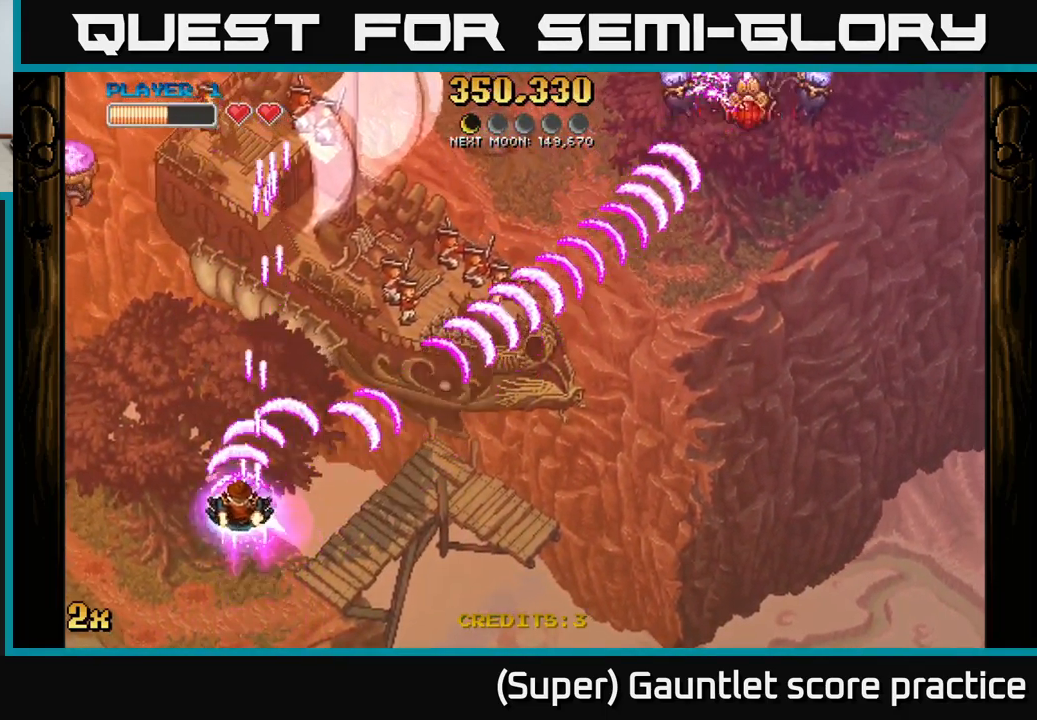
{"buttons": ["A"], "left_stick": "up-left", "events": [[117, "X", "up"], [217, "left_stick", "up-left"]]}
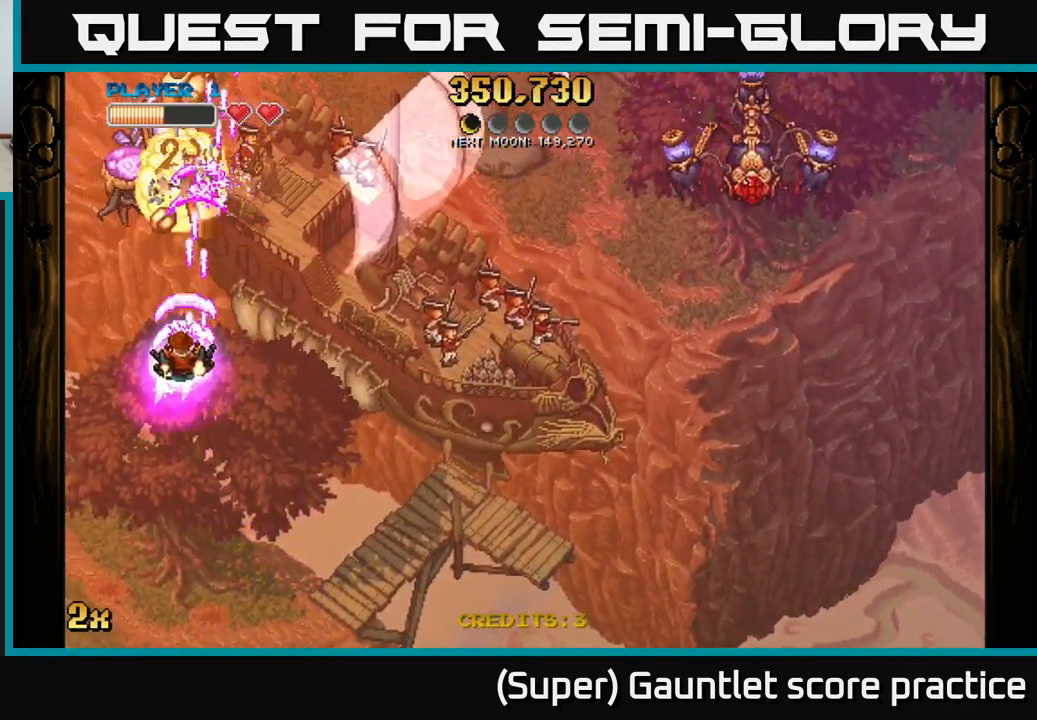
{"buttons": ["A"], "left_stick": "down", "events": [[100, "left_stick", "up"], [234, "left_stick", "up-right"], [384, "left_stick", "up-left"], [450, "left_stick", "down-left"], [500, "left_stick", "down"]]}
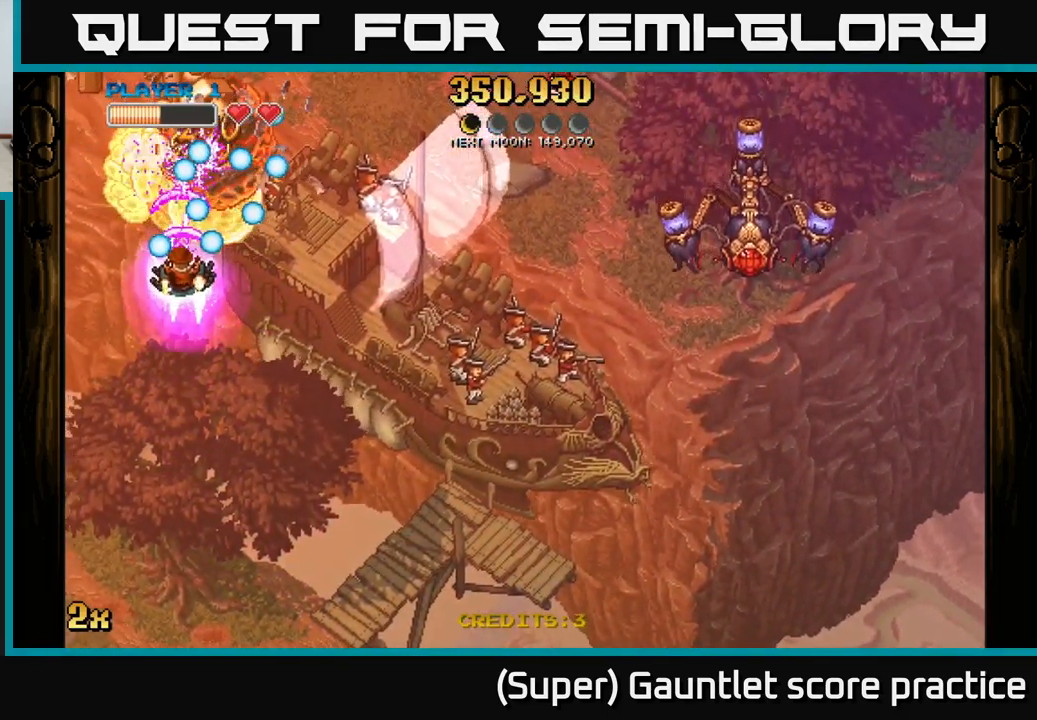
{"buttons": ["A"], "left_stick": "up-left", "events": [[334, "left_stick", "up-left"]]}
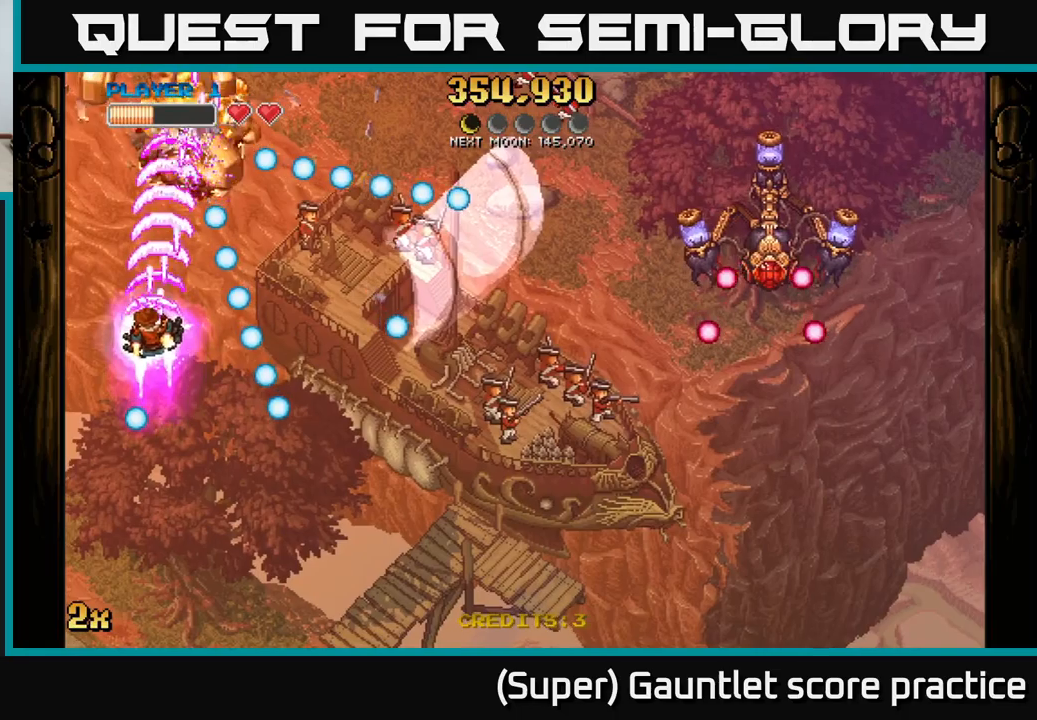
{"buttons": ["A"], "left_stick": "up", "events": [[216, "X", "down"], [216, "left_stick", "right"], [333, "X", "up"], [383, "left_stick", "up"]]}
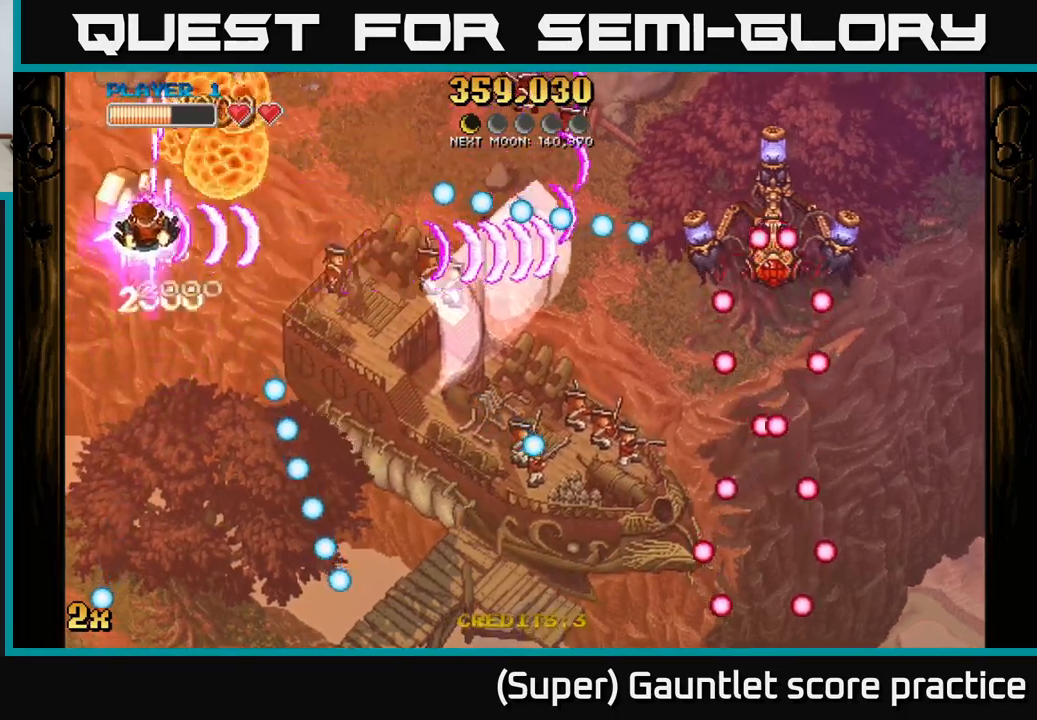
{"buttons": ["A"], "left_stick": "down", "events": [[350, "left_stick", "right"], [416, "left_stick", "down"]]}
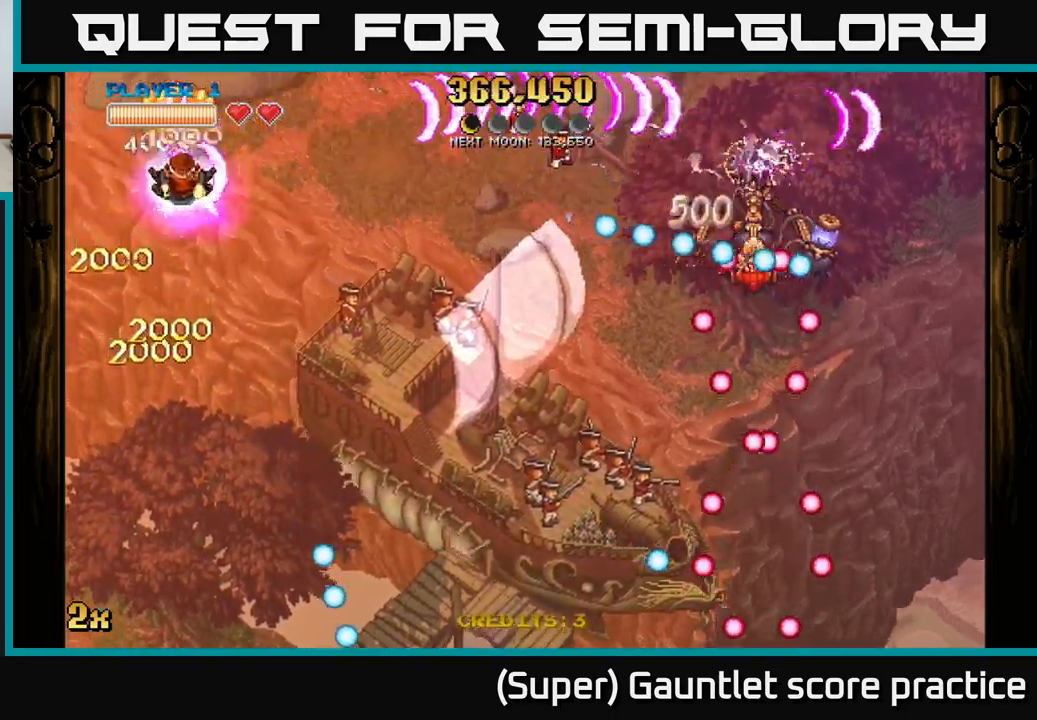
{"buttons": ["A"], "left_stick": "down-right", "events": [[466, "left_stick", "down-right"]]}
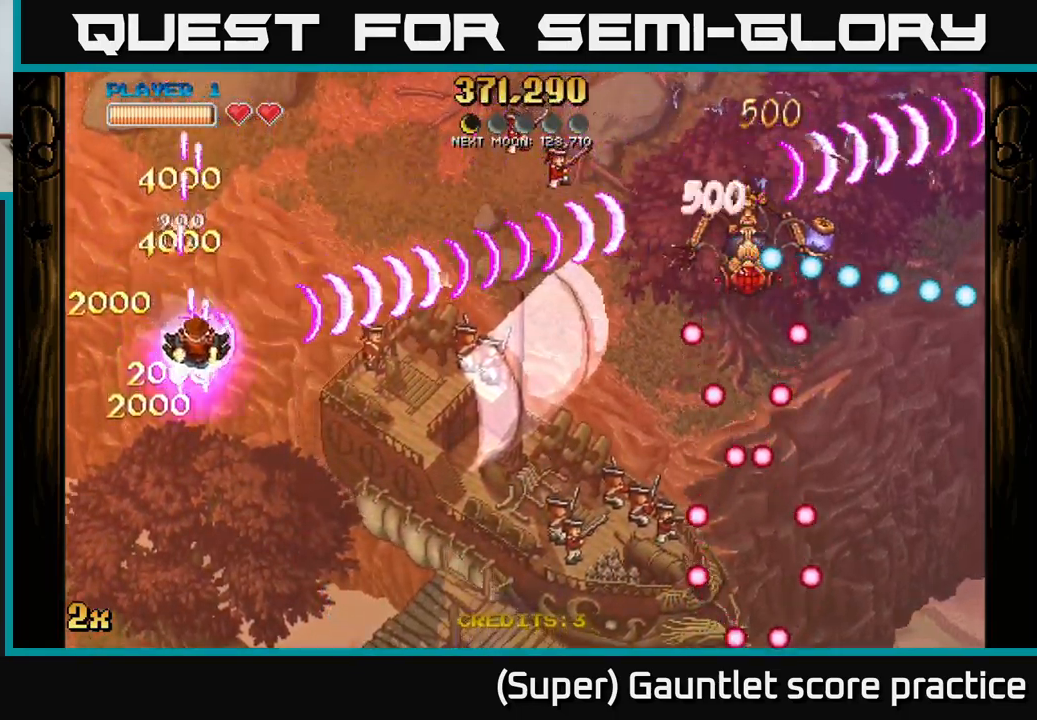
{"buttons": ["A", "X"], "left_stick": "up-right", "events": [[416, "X", "down"], [416, "left_stick", "up-right"]]}
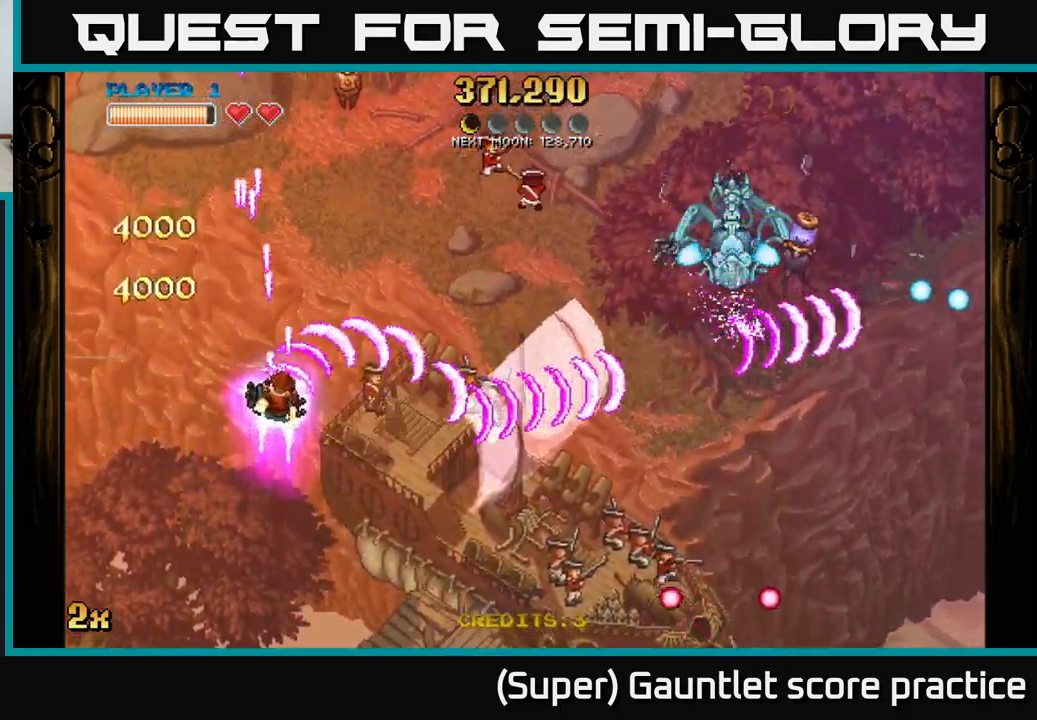
{"buttons": [], "left_stick": "down-right", "events": [[33, "X", "up"], [116, "left_stick", "down-right"], [150, "A", "up"]]}
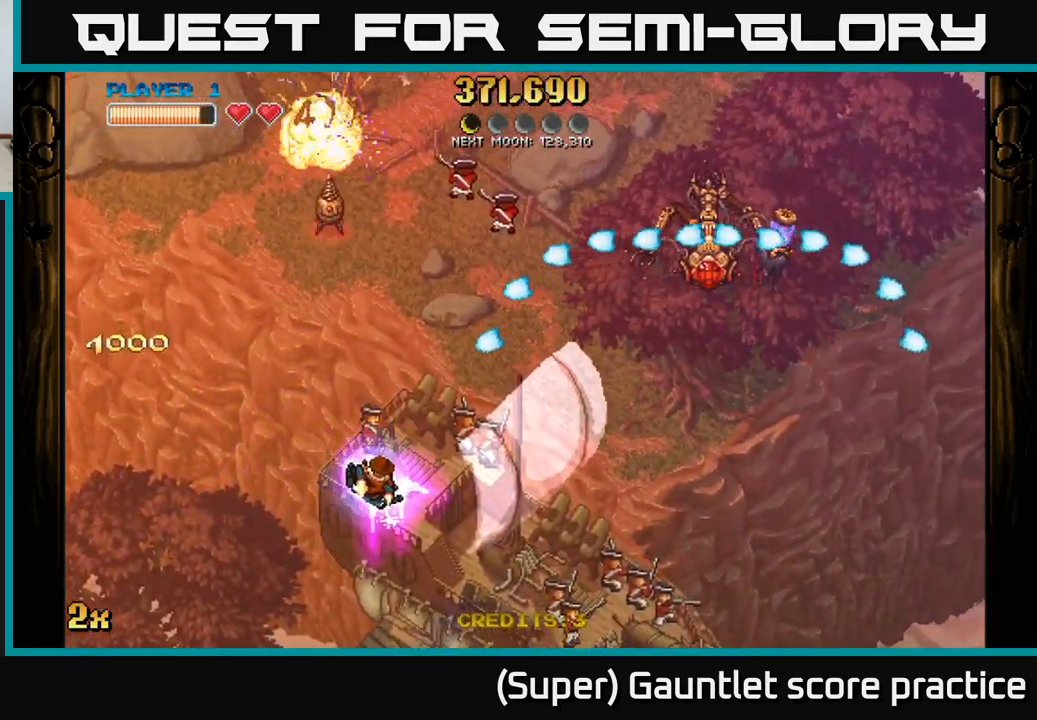
{"buttons": [], "left_stick": "right", "events": [[300, "left_stick", "right"]]}
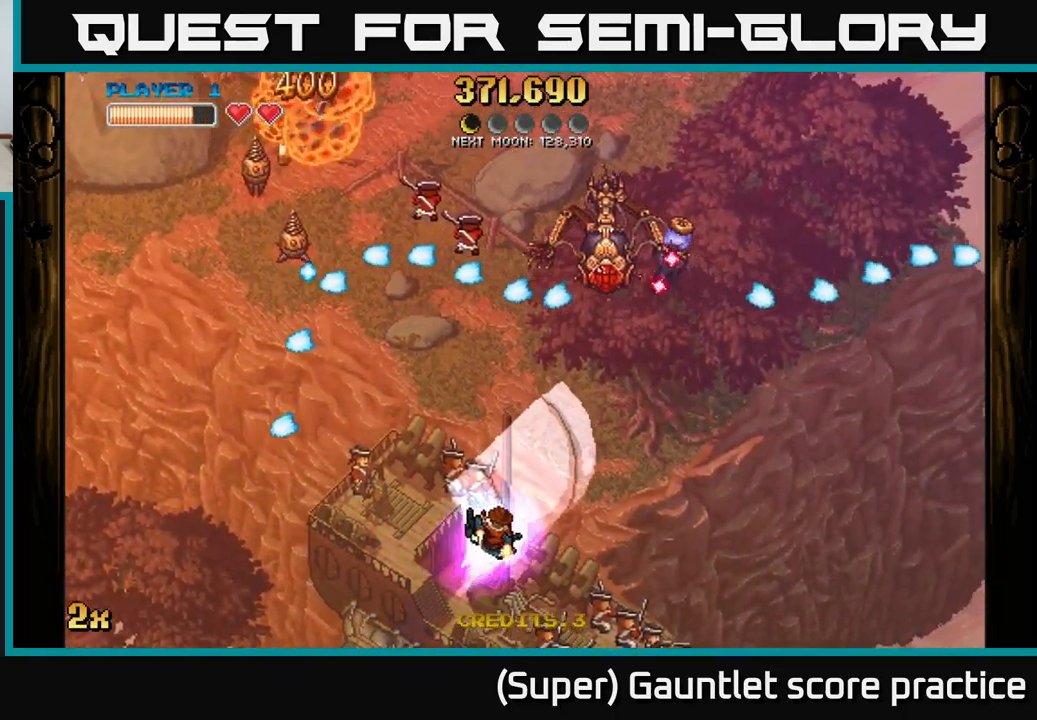
{"buttons": ["A"], "left_stick": "down-left", "events": [[166, "A", "down"], [333, "left_stick", "left"], [466, "left_stick", "down-left"]]}
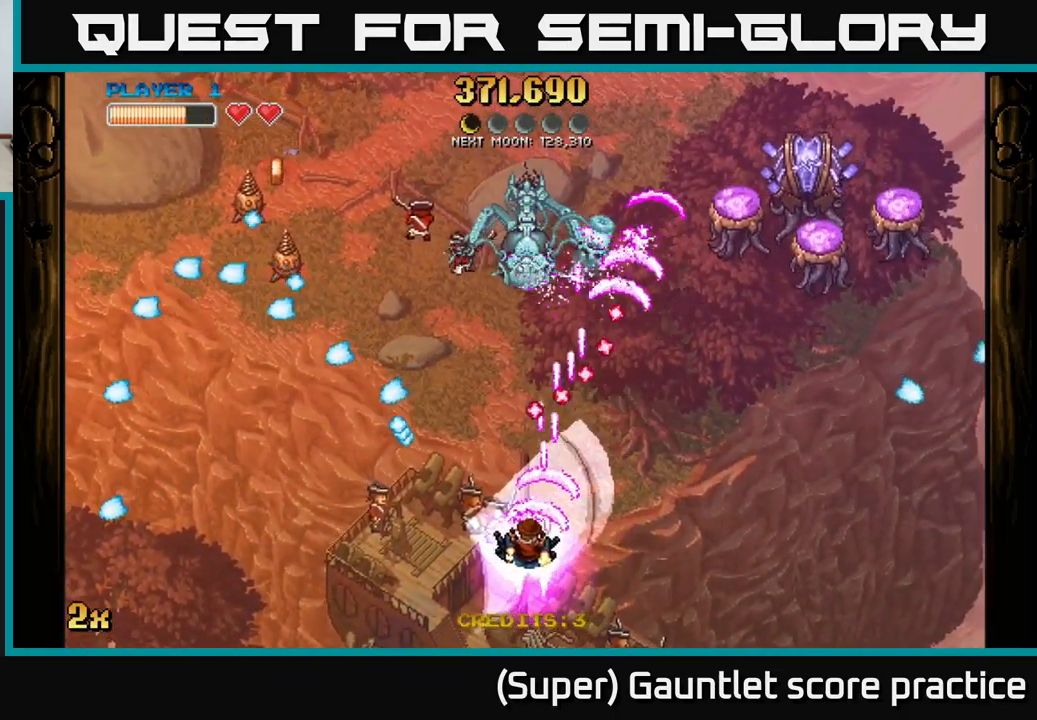
{"buttons": ["A"], "left_stick": "left", "events": [[350, "left_stick", "left"]]}